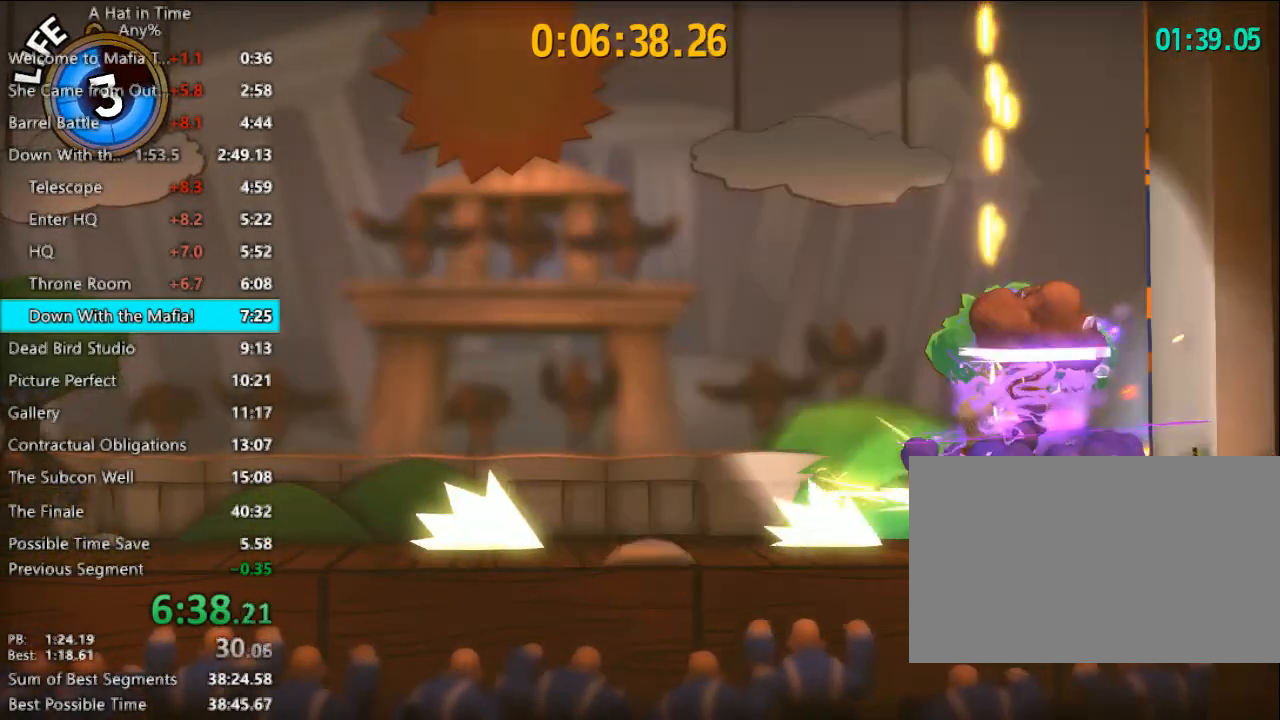
Gameplay with keyboard and mouse; each line is a JSON object with the keys and mouse buttons held at the frame after it. "events" lists presses ("down") and releases ("up") of "1", "2", "3", "4", "a", "c", "caps_lock", "d", "e", "f", "q", "r", "s", "shift", "space", "tab", "w", "x", "z", "mouse_left", "mouse_wheel" and "mouse_right" between this image and that frame as [ms after this image, input, new state], when the widget could be followed in between. "mouse_left", "mouse_wheel", "mouse_right" = the "left", "wheel", "right" buttons of the "mouse" list. No other keys are recorded. "wheel" means that the mouse wheel is clicked or scrolled. Not read: mouse_move.
{"keys": [], "mouse": [], "events": [[67, "mouse_left", "down"], [167, "mouse_left", "up"], [200, "mouse_left", "down"], [300, "mouse_left", "up"], [400, "mouse_left", "down"], [433, "mouse_left", "up"]]}
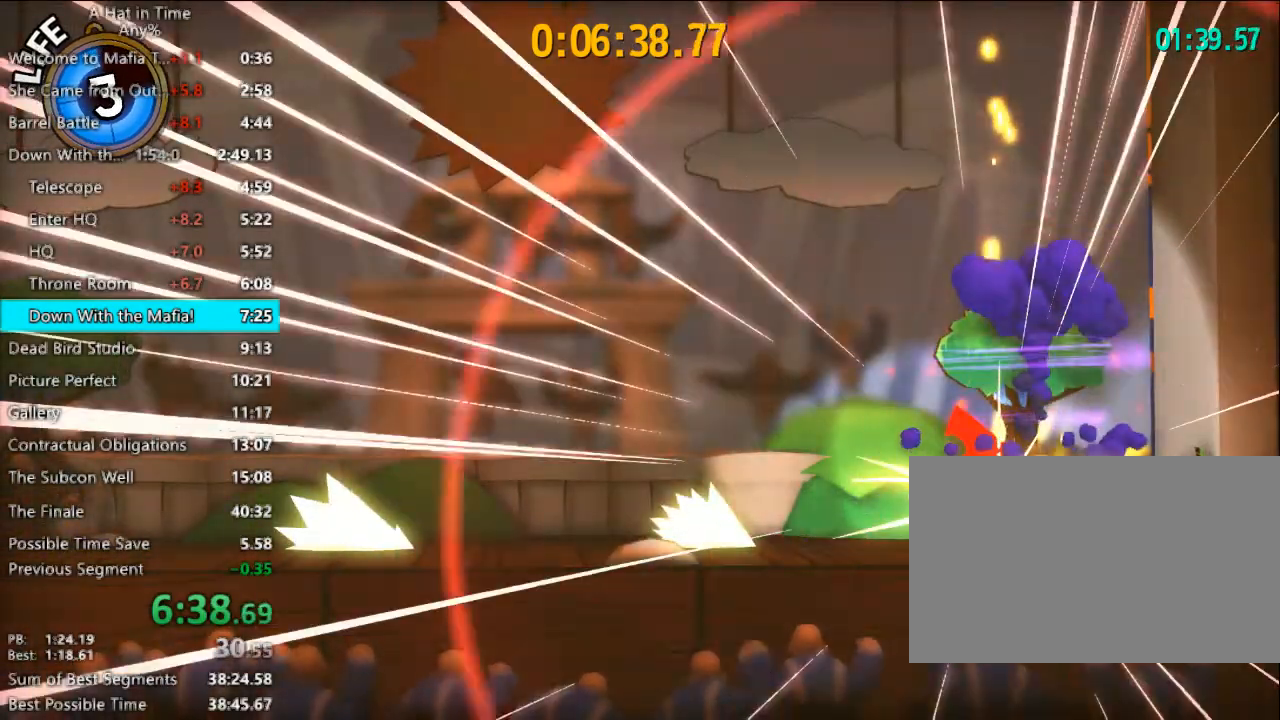
{"keys": ["a"], "mouse": [], "events": [[200, "a", "down"]]}
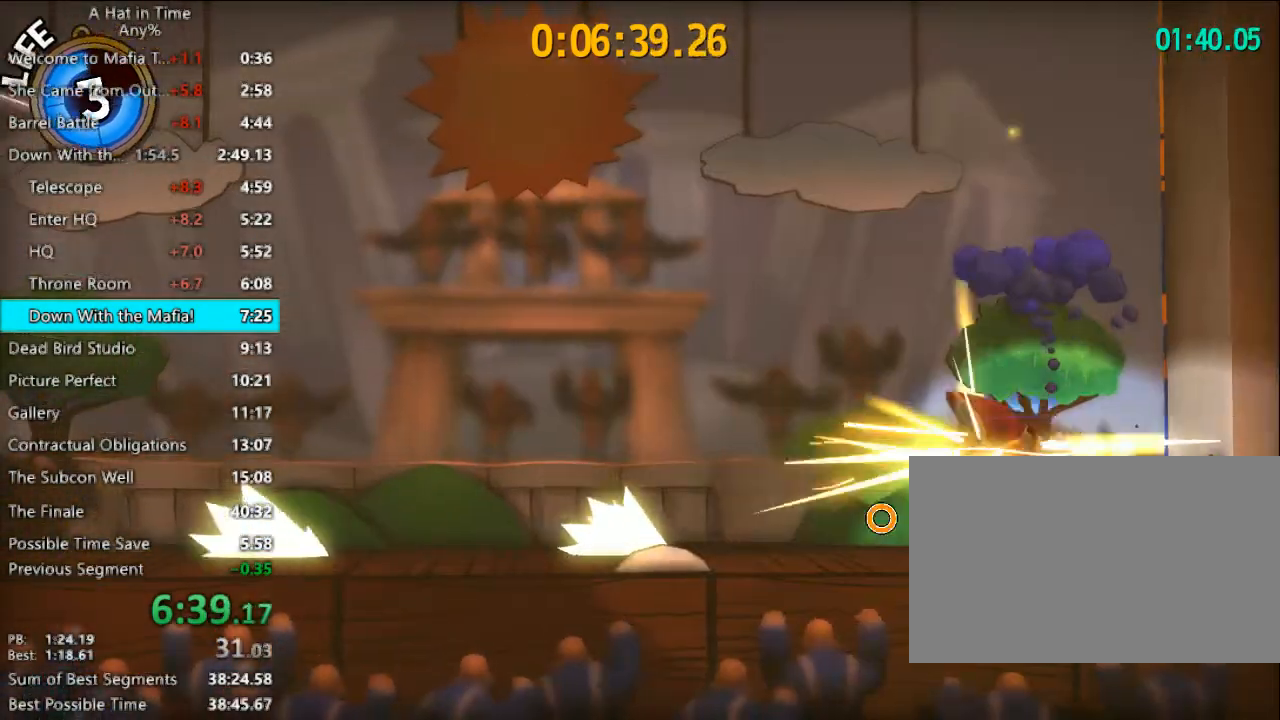
{"keys": ["a"], "mouse": [], "events": []}
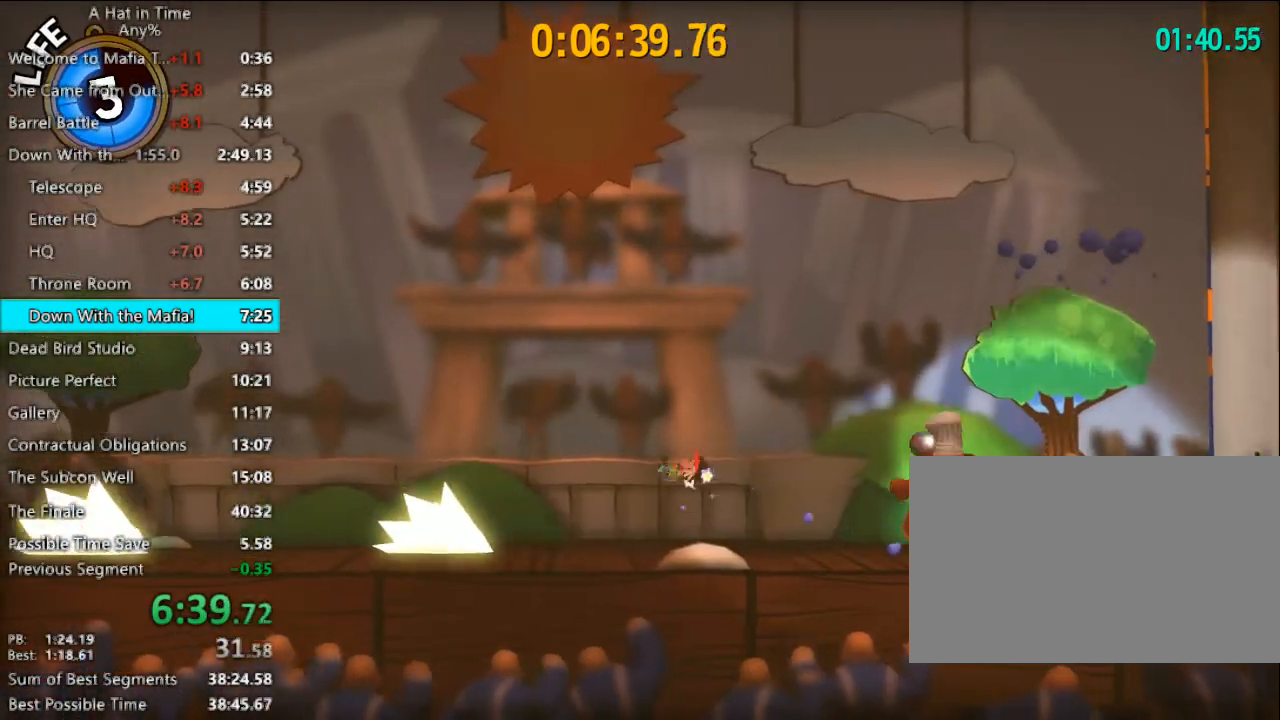
{"keys": ["d", "shift"], "mouse": [], "events": [[33, "a", "up"], [200, "shift", "down"], [400, "d", "down"]]}
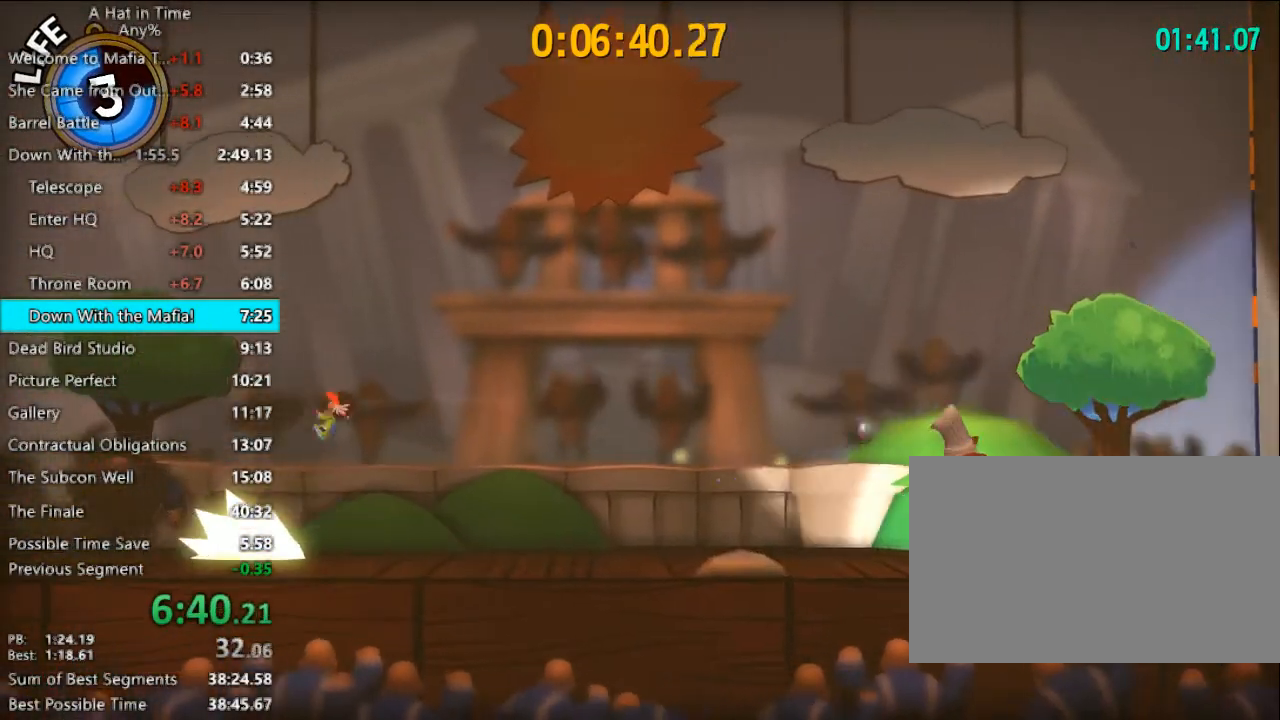
{"keys": ["d", "shift"], "mouse": [], "events": []}
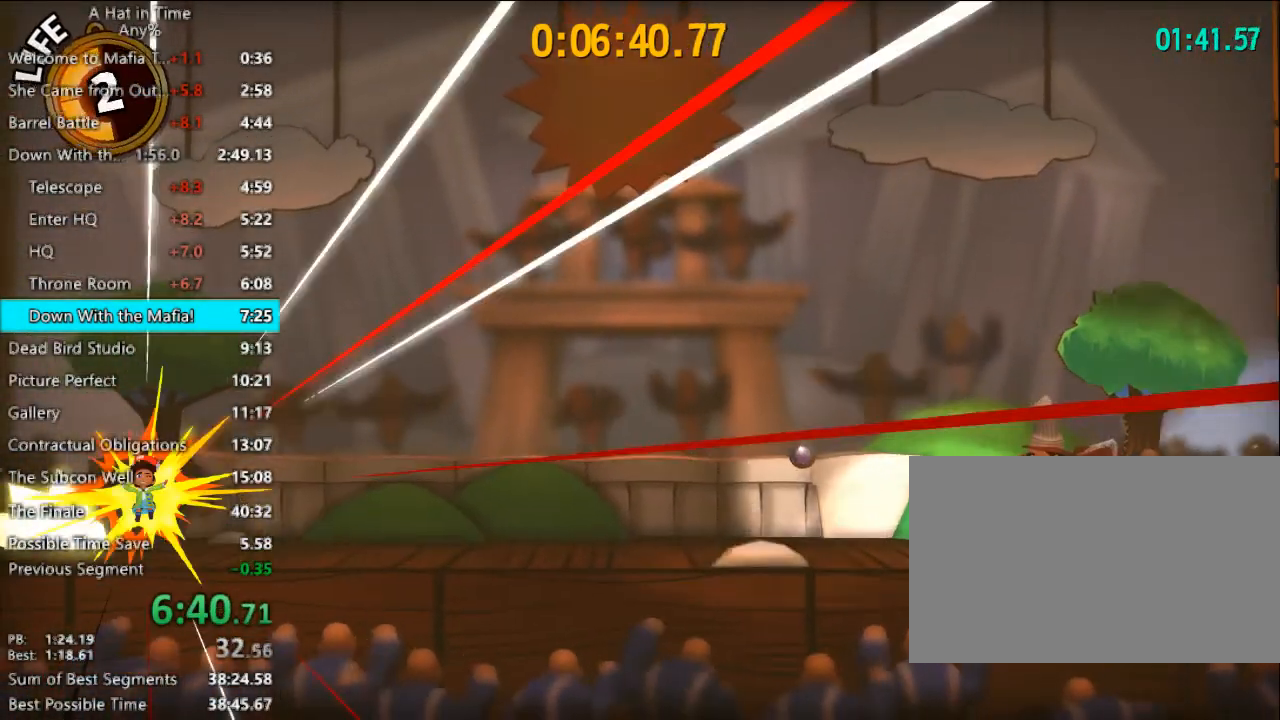
{"keys": ["d", "shift"], "mouse": [], "events": []}
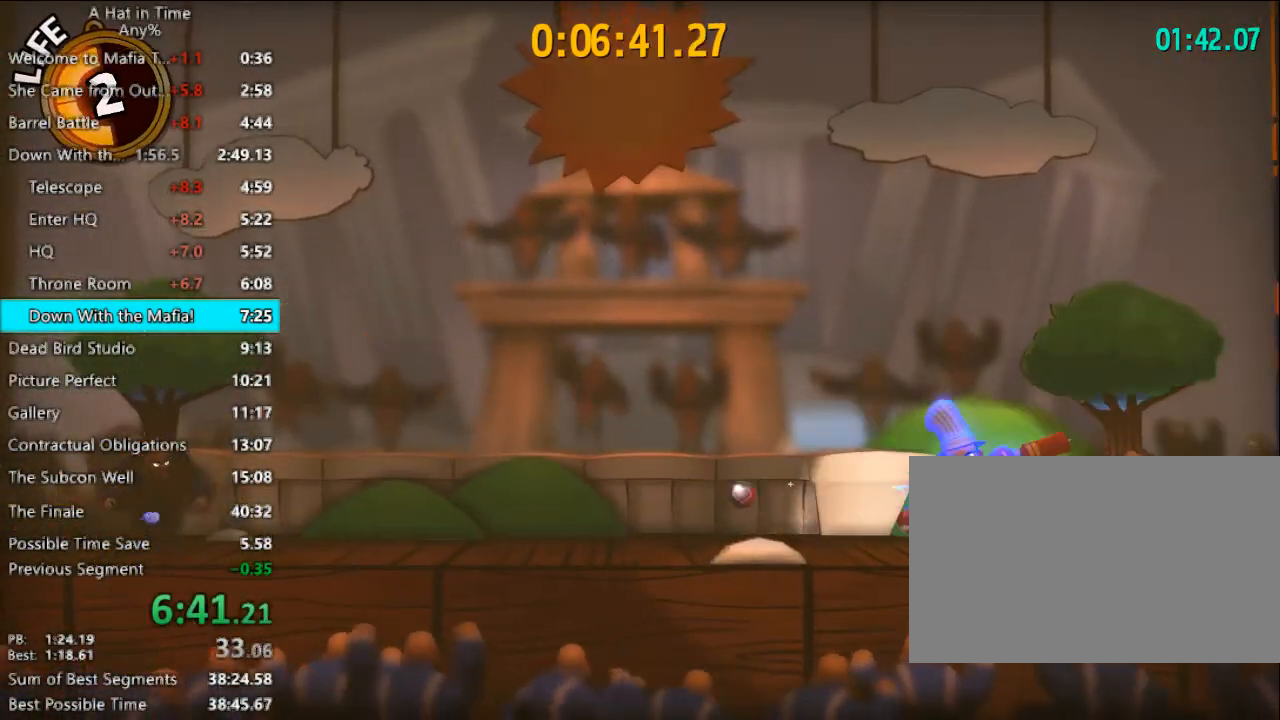
{"keys": ["d", "shift", "space"], "mouse": [], "events": [[433, "space", "down"]]}
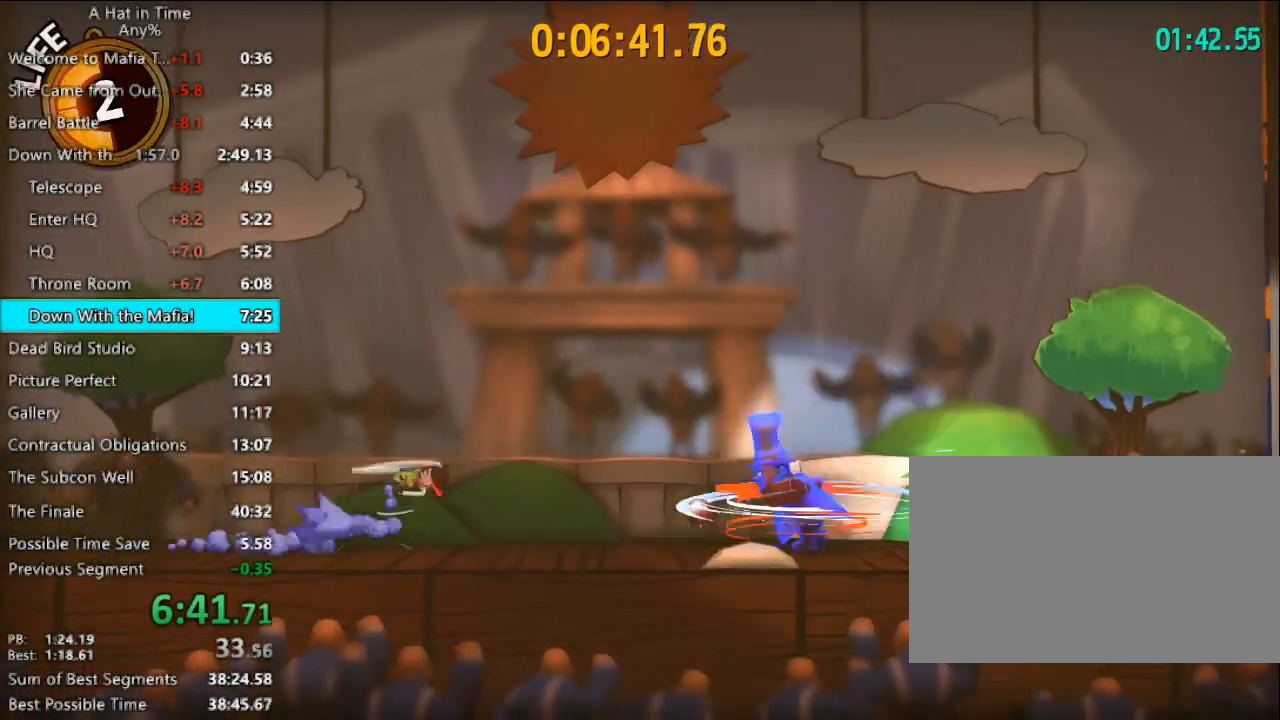
{"keys": ["a", "shift"], "mouse": [], "events": [[233, "space", "up"], [267, "d", "up"], [367, "a", "down"]]}
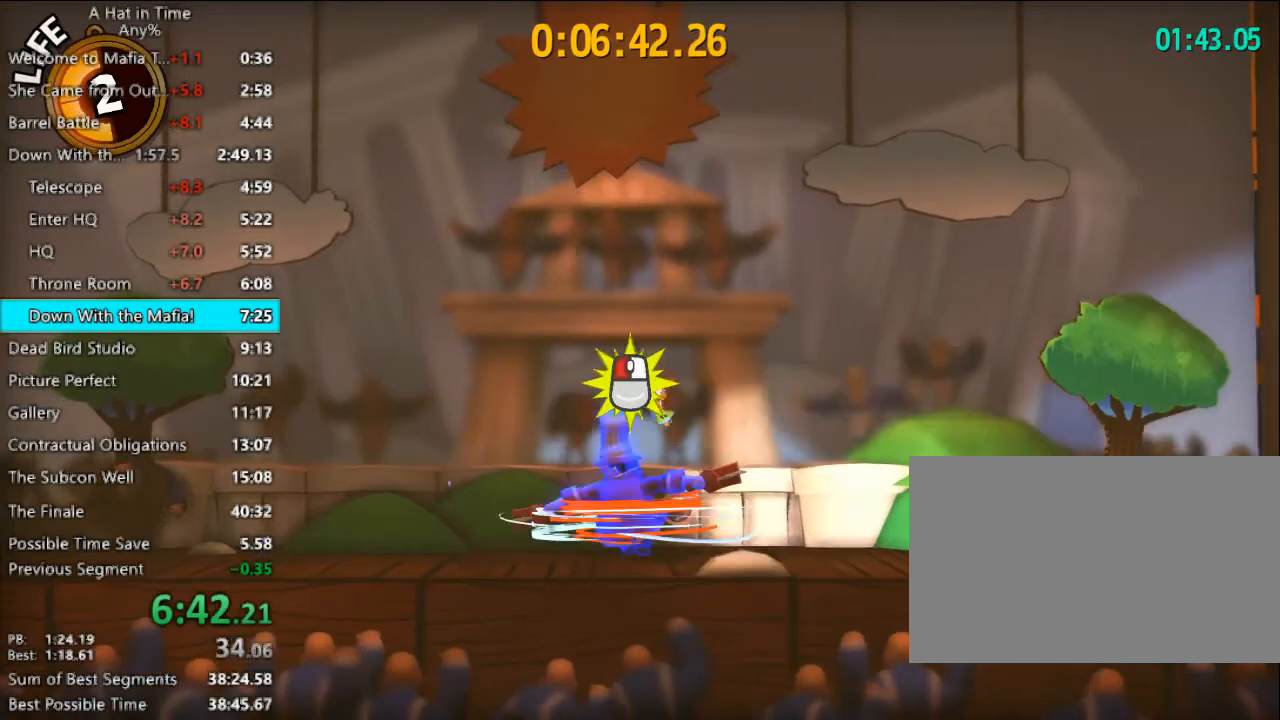
{"keys": ["a", "shift"], "mouse": [], "events": []}
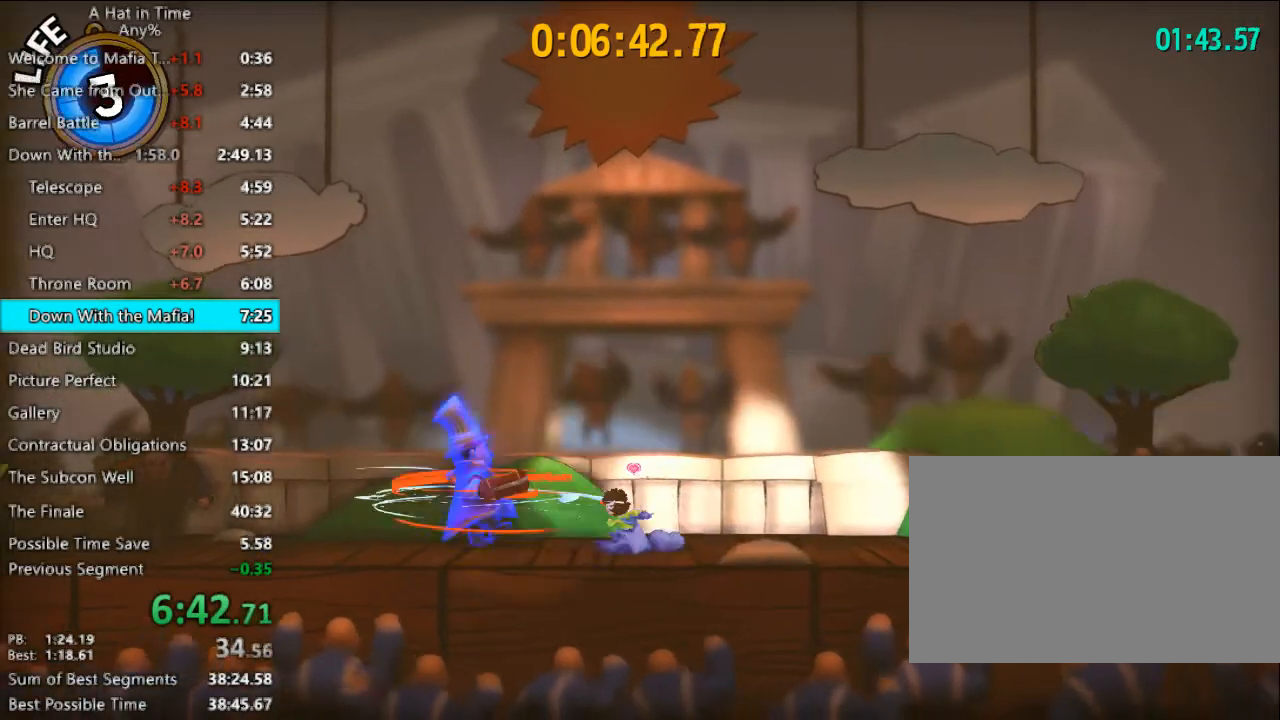
{"keys": ["a", "shift"], "mouse": ["left"], "events": [[67, "space", "down"], [367, "mouse_left", "down"], [367, "space", "up"], [400, "mouse_left", "up"], [433, "mouse_left", "down"]]}
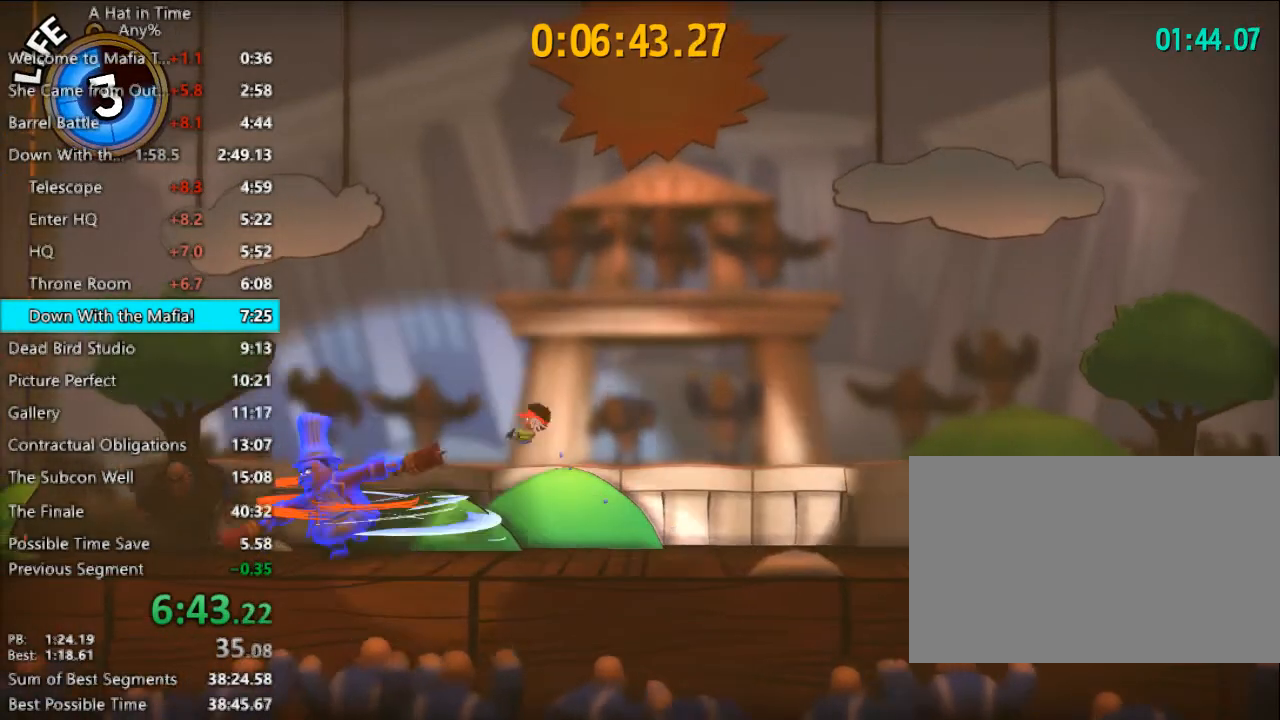
{"keys": ["d", "shift"], "mouse": [], "events": [[33, "d", "down"], [33, "mouse_left", "up"], [100, "a", "up"]]}
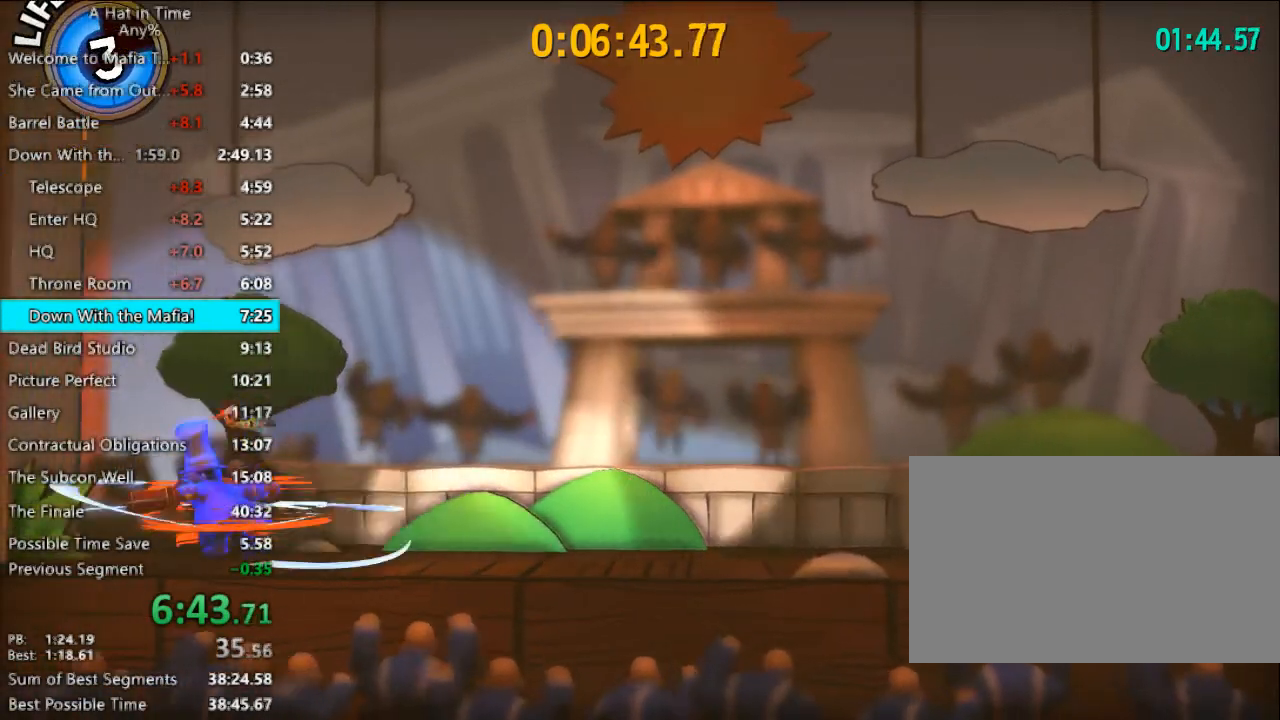
{"keys": ["d", "shift"], "mouse": [], "events": []}
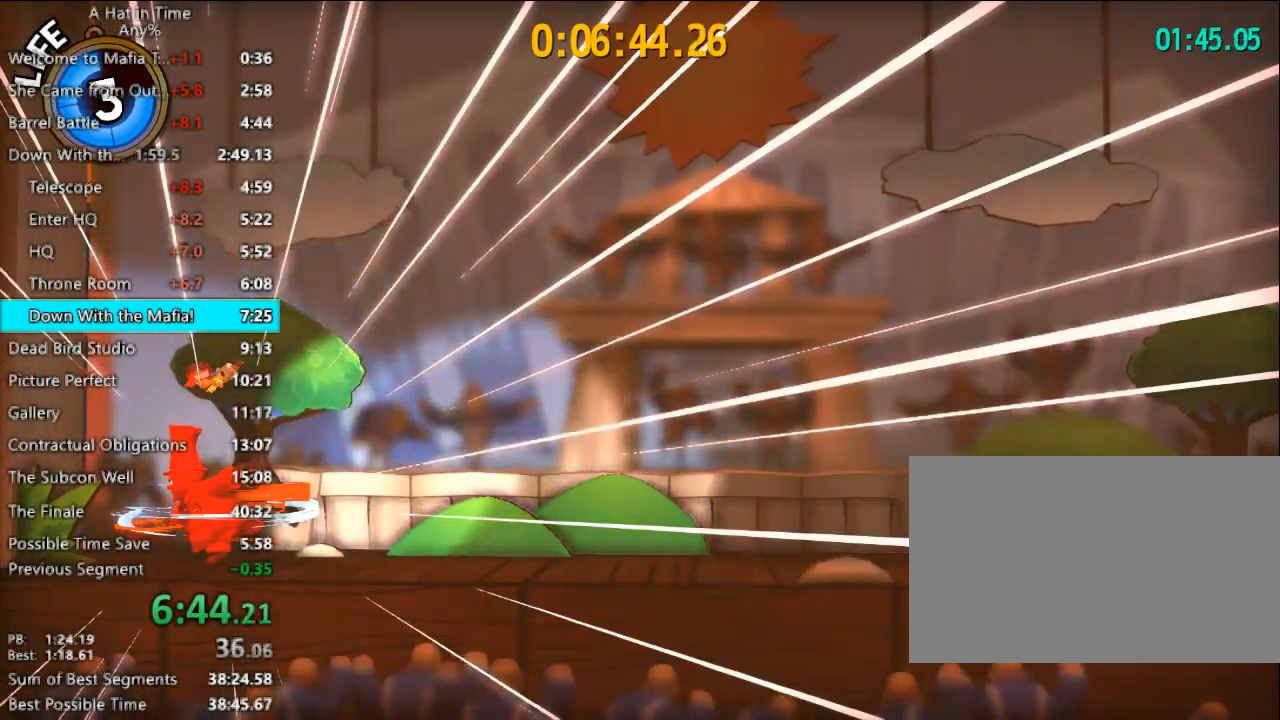
{"keys": ["d", "shift"], "mouse": [], "events": []}
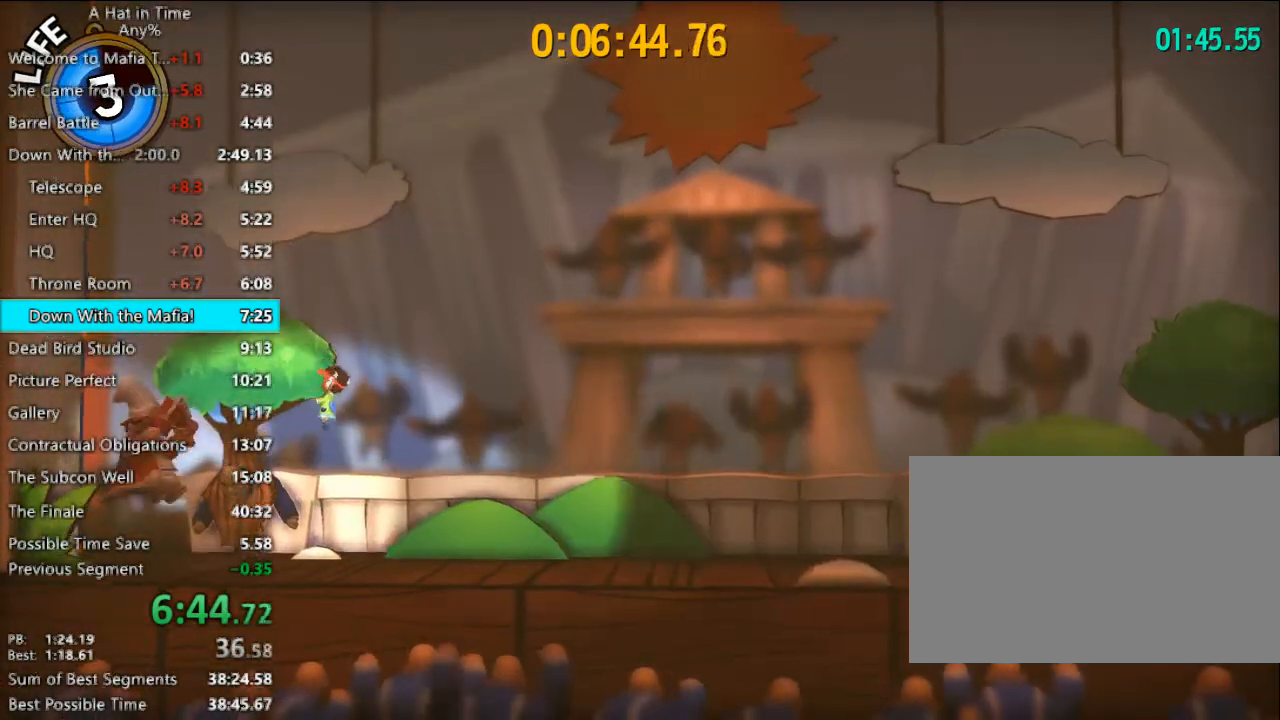
{"keys": ["d"], "mouse": [], "events": [[367, "d", "up"], [367, "shift", "up"], [500, "d", "down"]]}
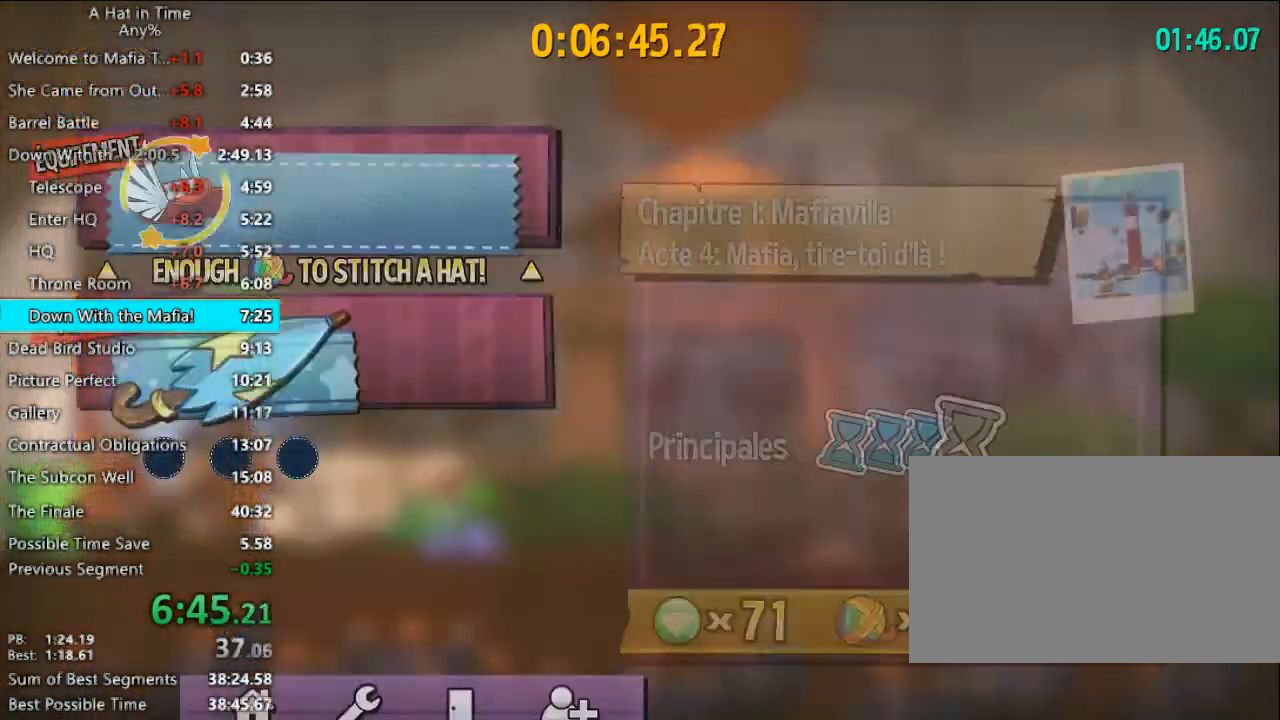
{"keys": [], "mouse": ["left"], "events": [[100, "d", "up"], [100, "mouse_left", "down"], [167, "d", "down"], [167, "mouse_left", "up"], [233, "d", "up"], [300, "d", "down"], [333, "d", "up"], [433, "d", "down"], [467, "d", "up"], [467, "mouse_left", "down"]]}
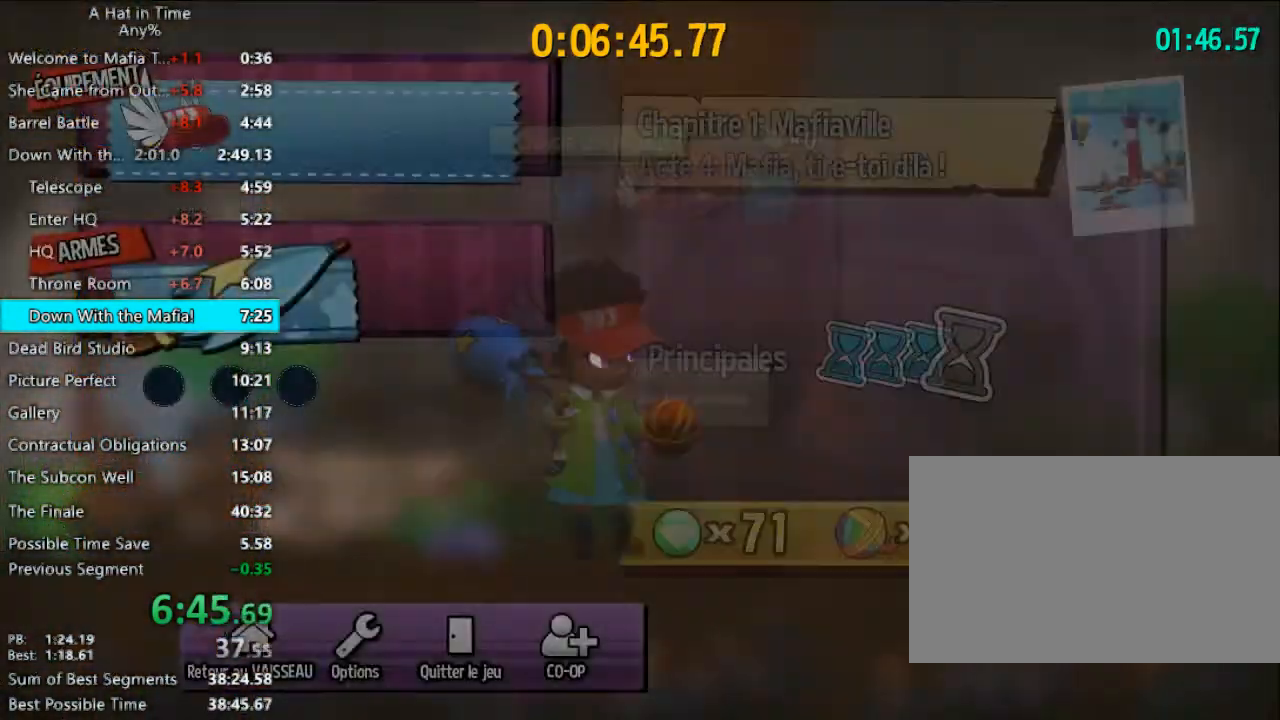
{"keys": [], "mouse": [], "events": [[67, "mouse_left", "up"], [67, "q", "down"], [133, "q", "up"]]}
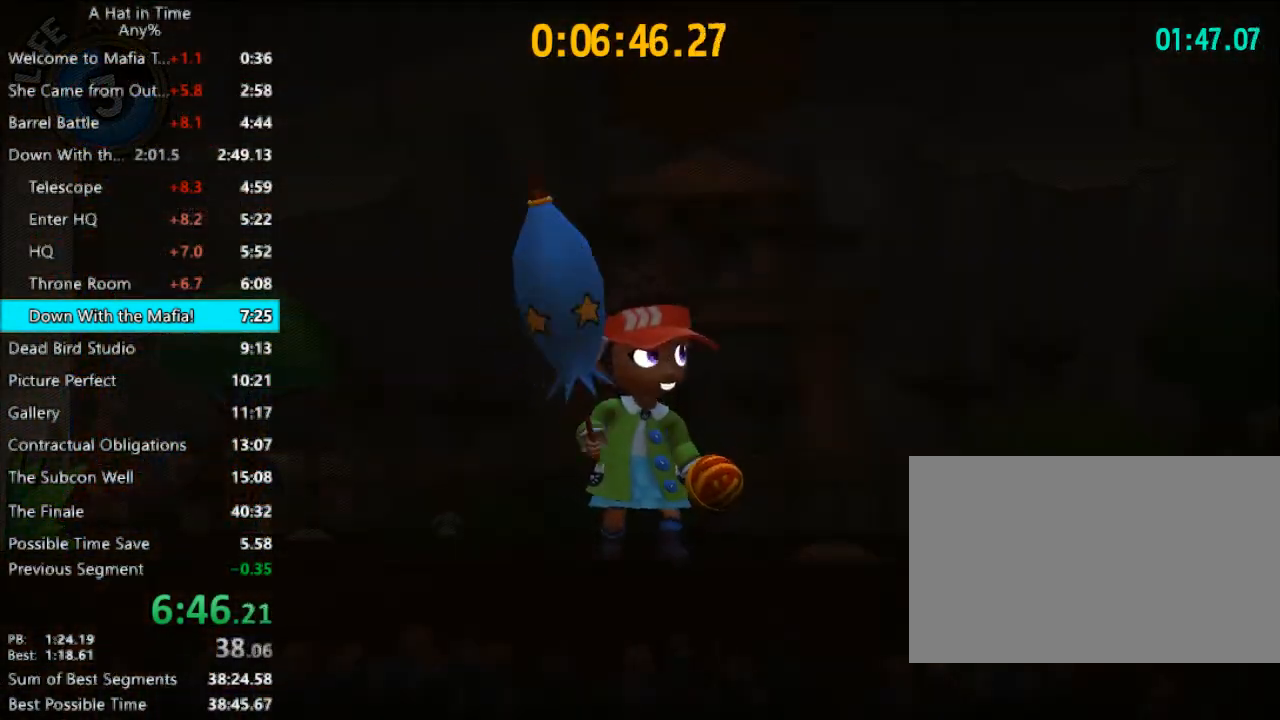
{"keys": [], "mouse": [], "events": []}
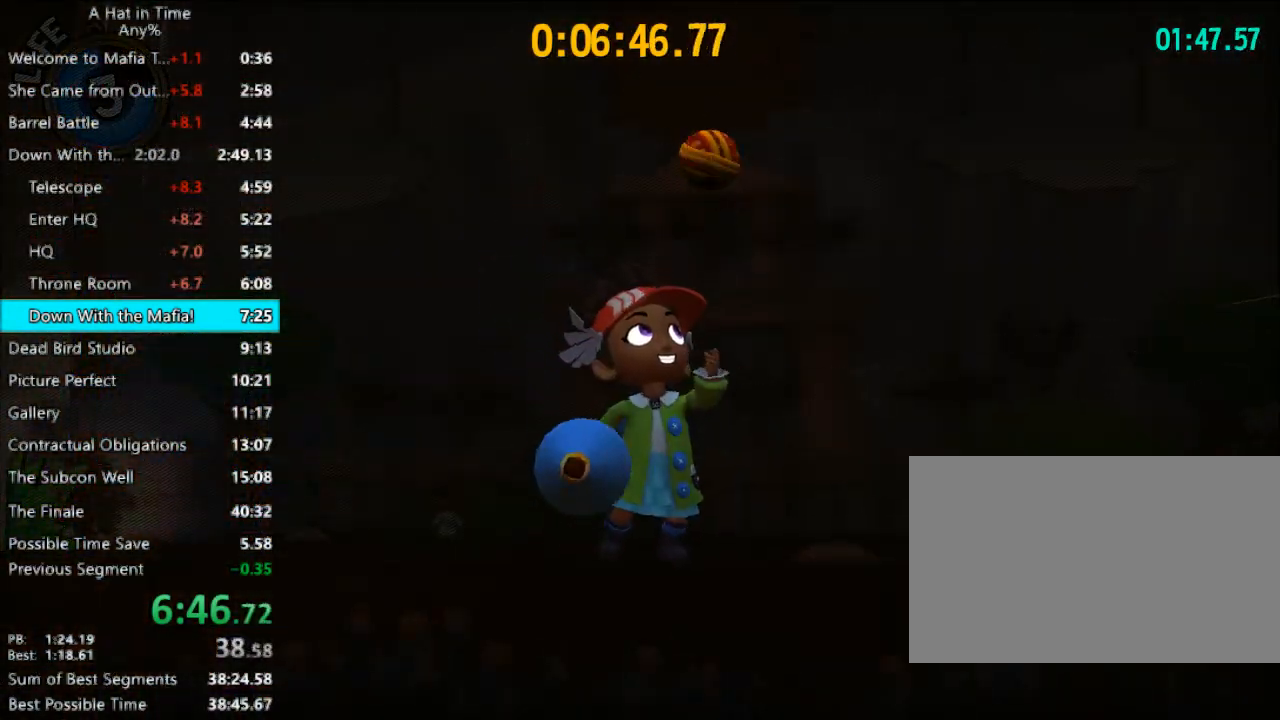
{"keys": [], "mouse": [], "events": []}
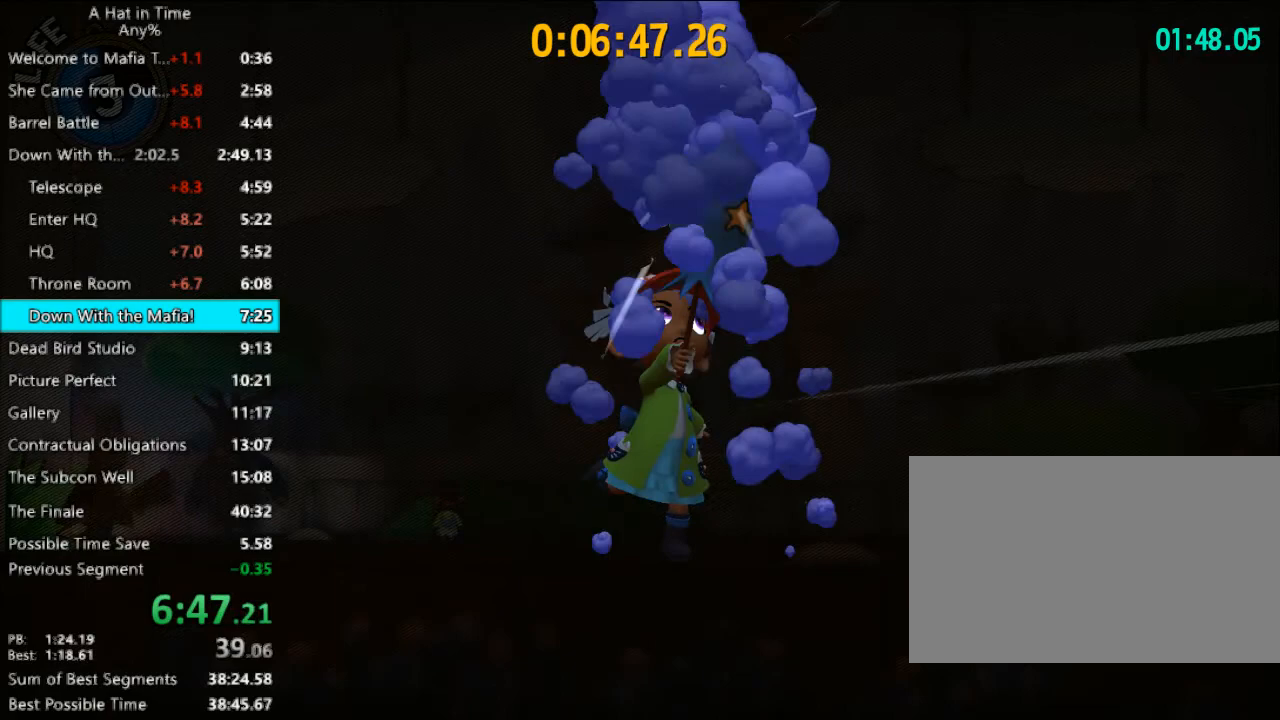
{"keys": [], "mouse": [], "events": []}
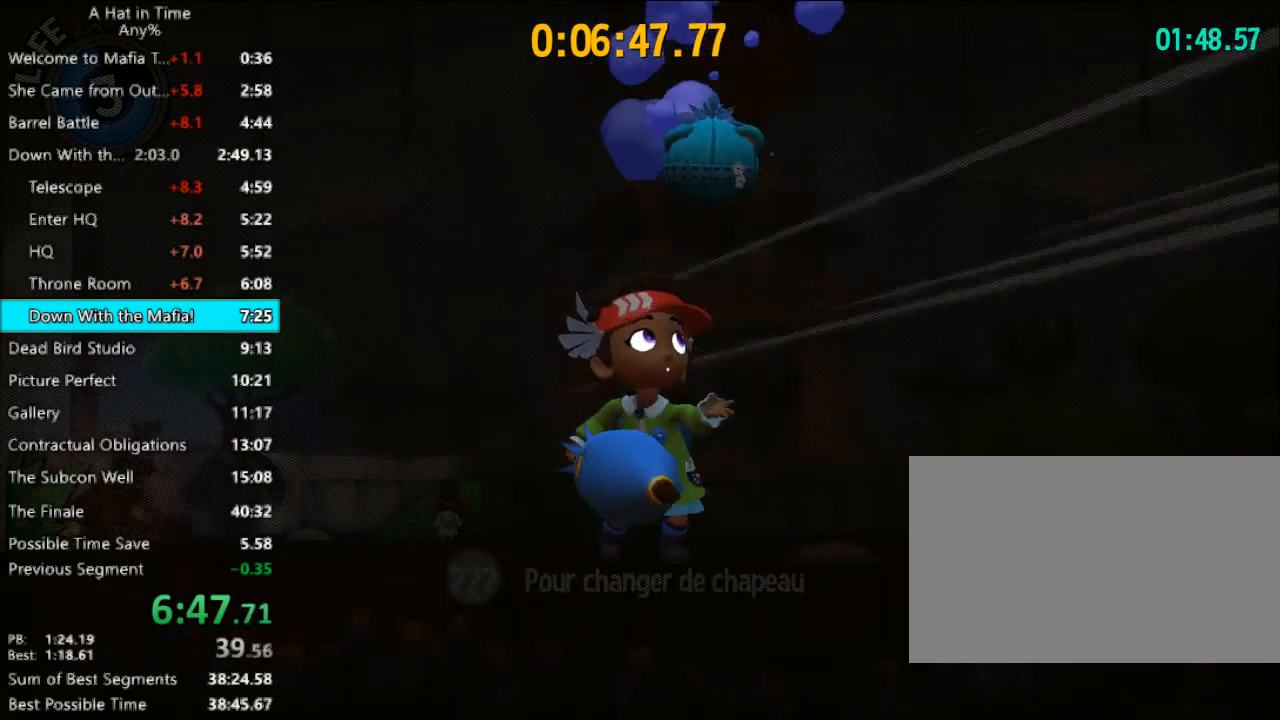
{"keys": [], "mouse": [], "events": []}
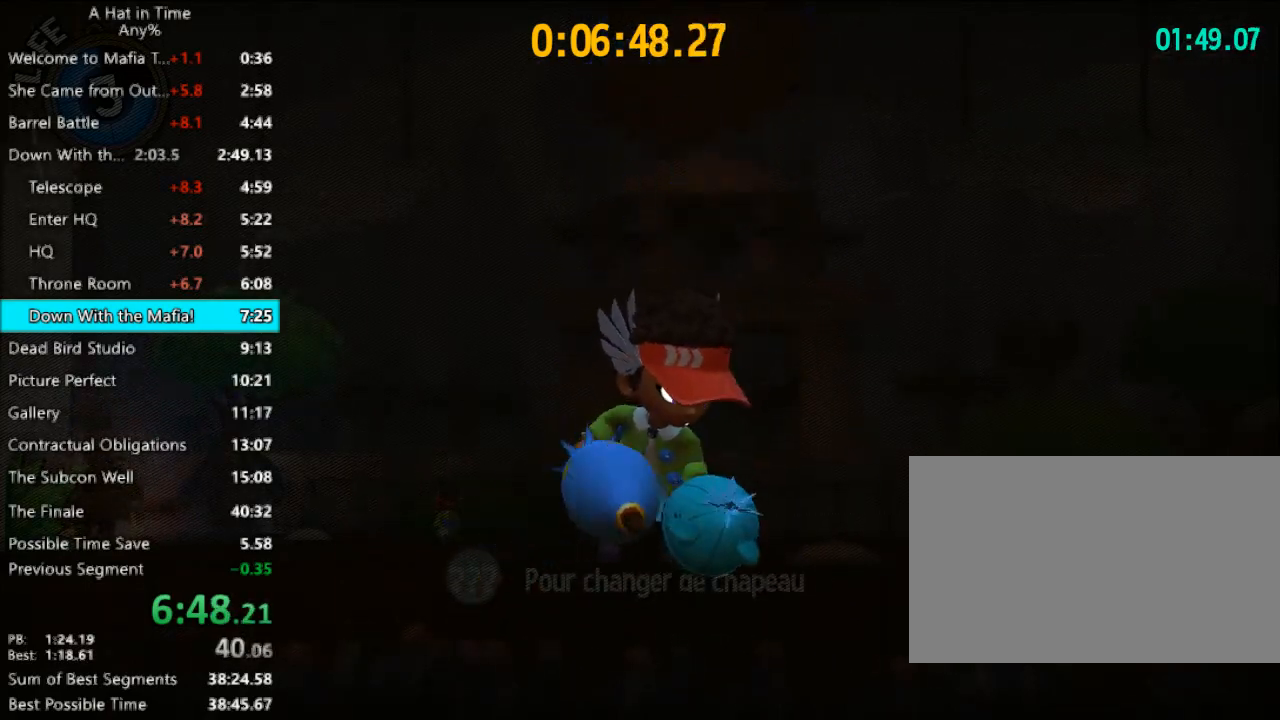
{"keys": [], "mouse": [], "events": []}
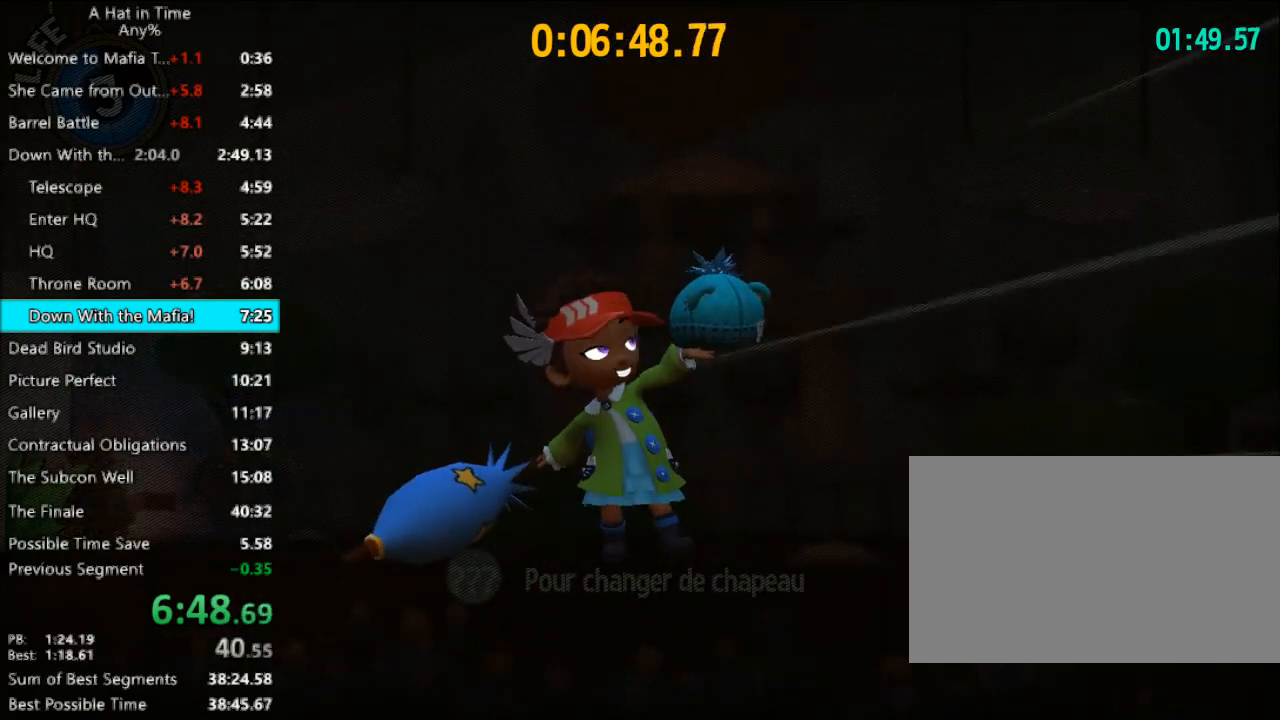
{"keys": [], "mouse": [], "events": []}
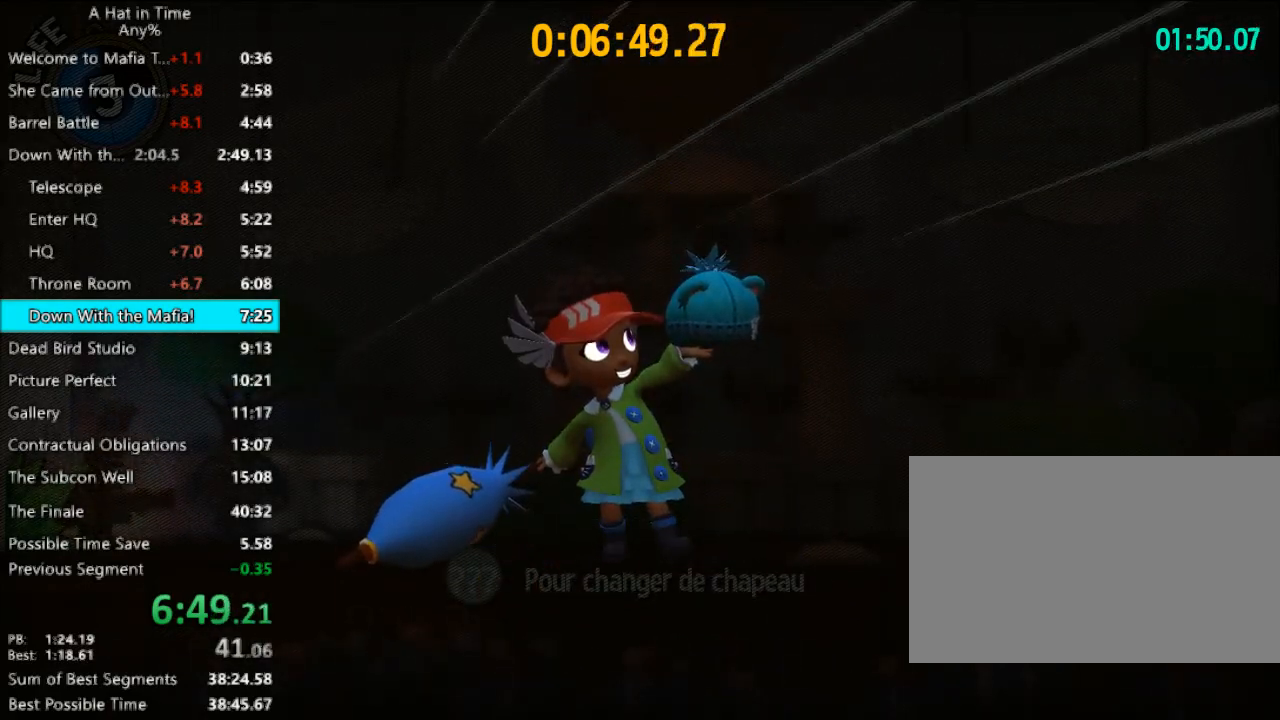
{"keys": [], "mouse": [], "events": []}
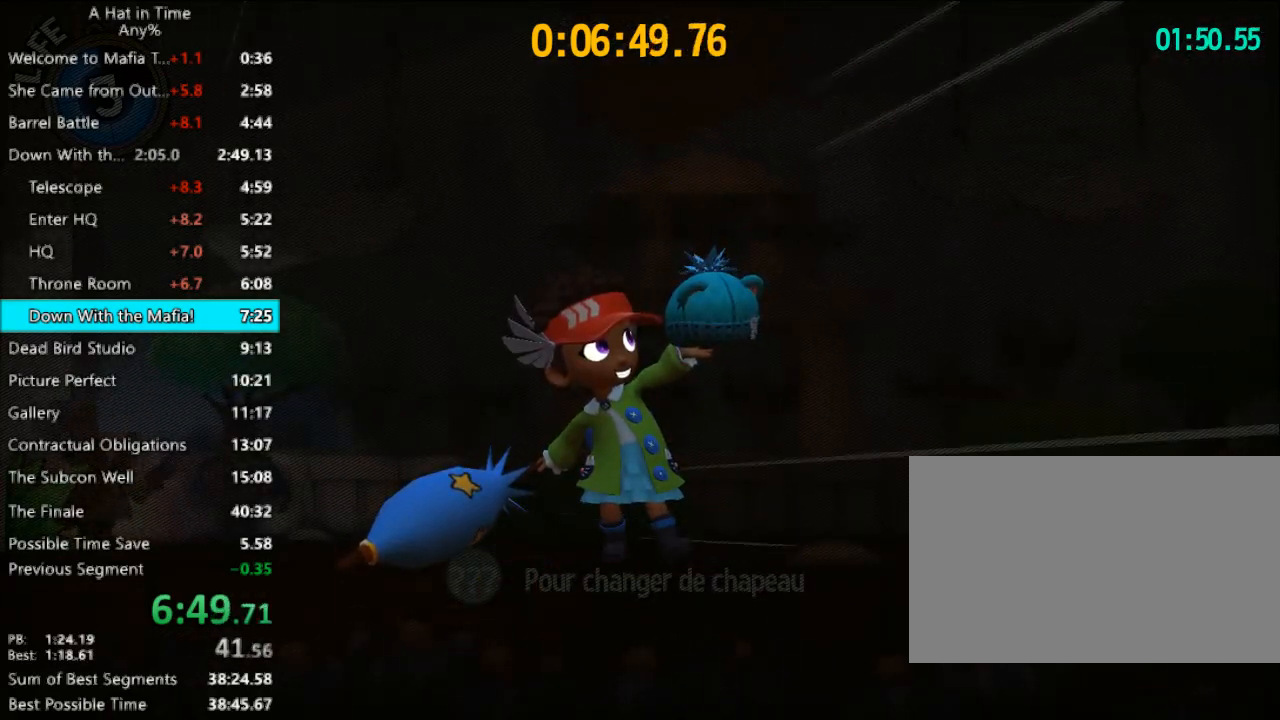
{"keys": [], "mouse": [], "events": []}
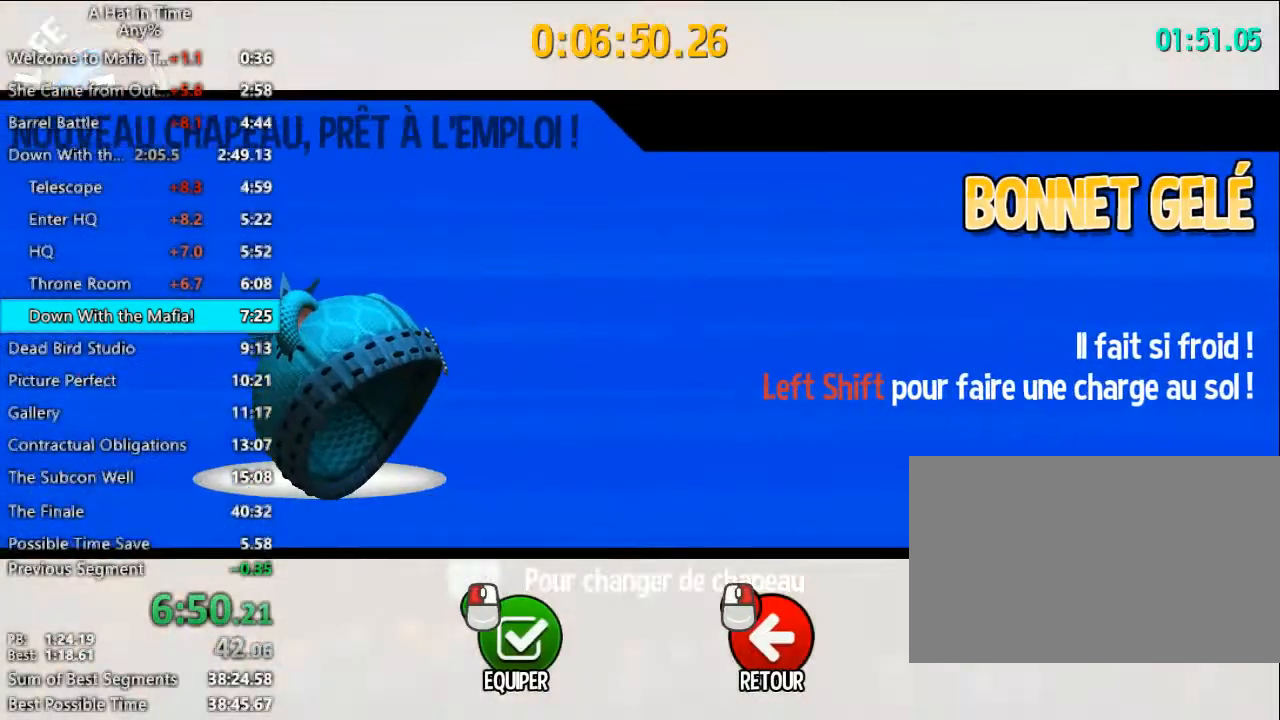
{"keys": [], "mouse": [], "events": [[133, "mouse_right", "down"], [167, "mouse_right", "up"]]}
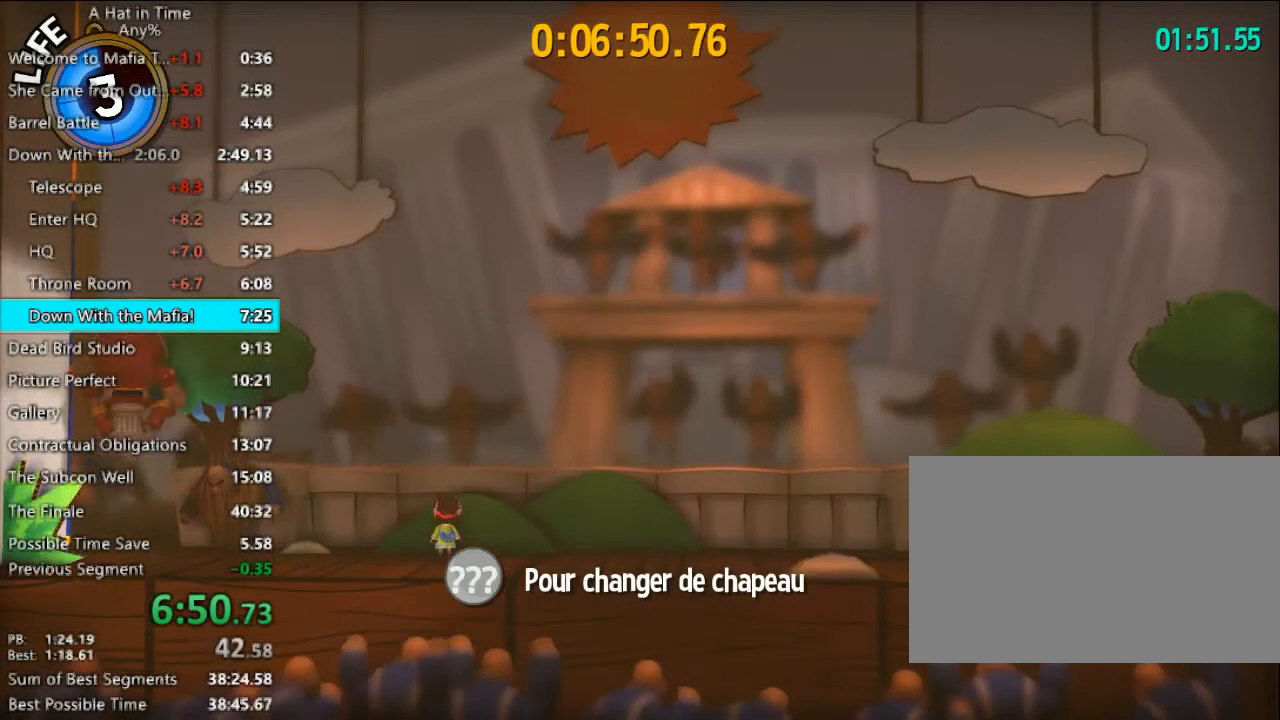
{"keys": [], "mouse": [], "events": [[33, "a", "down"], [500, "a", "up"]]}
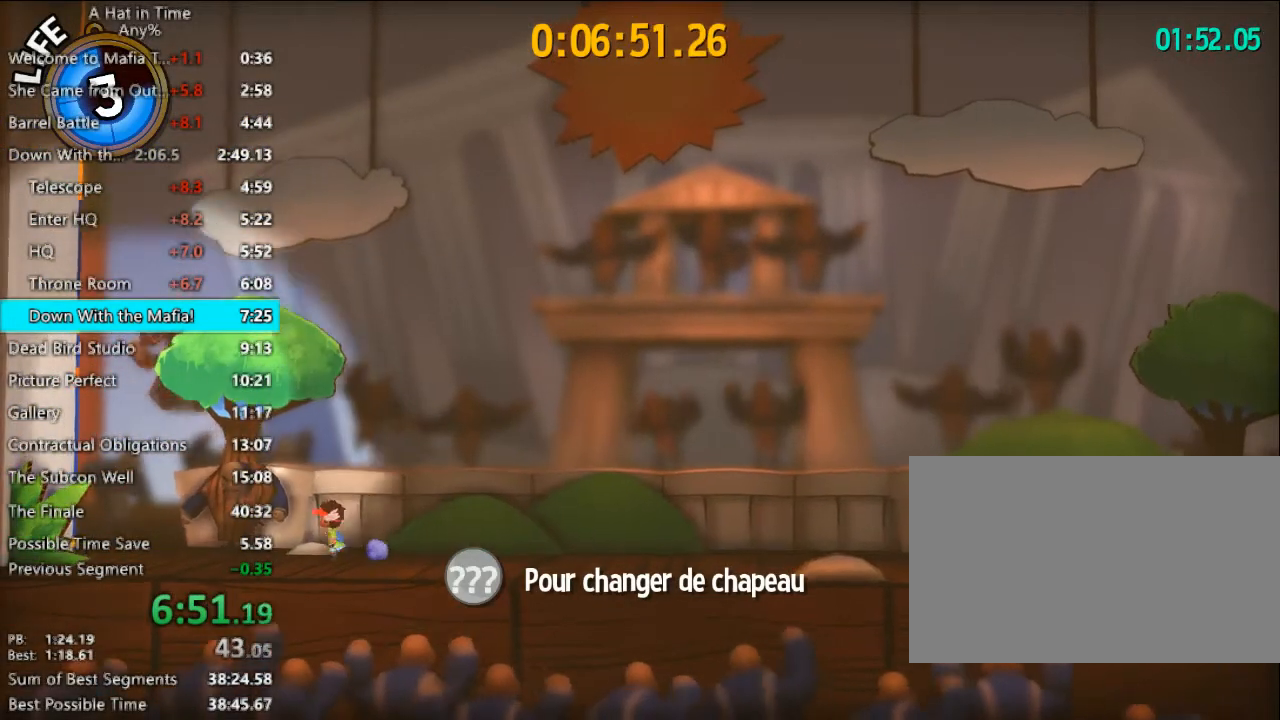
{"keys": [], "mouse": [], "events": []}
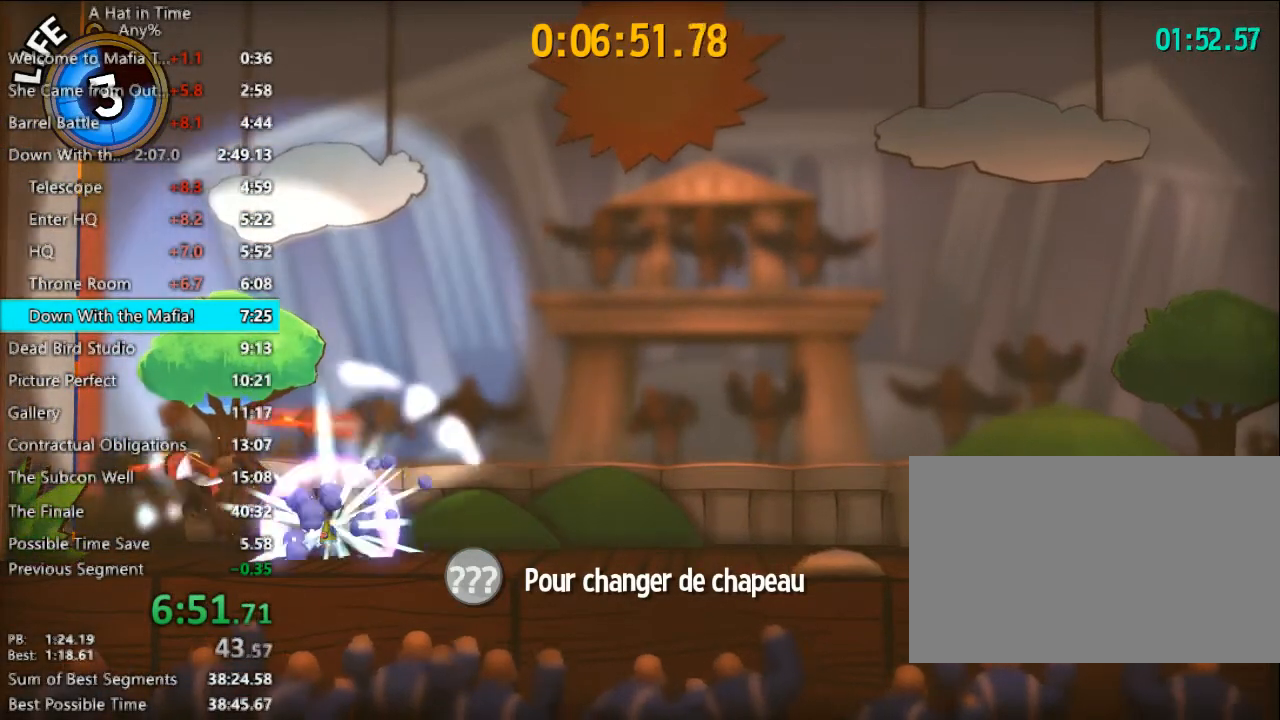
{"keys": [], "mouse": [], "events": []}
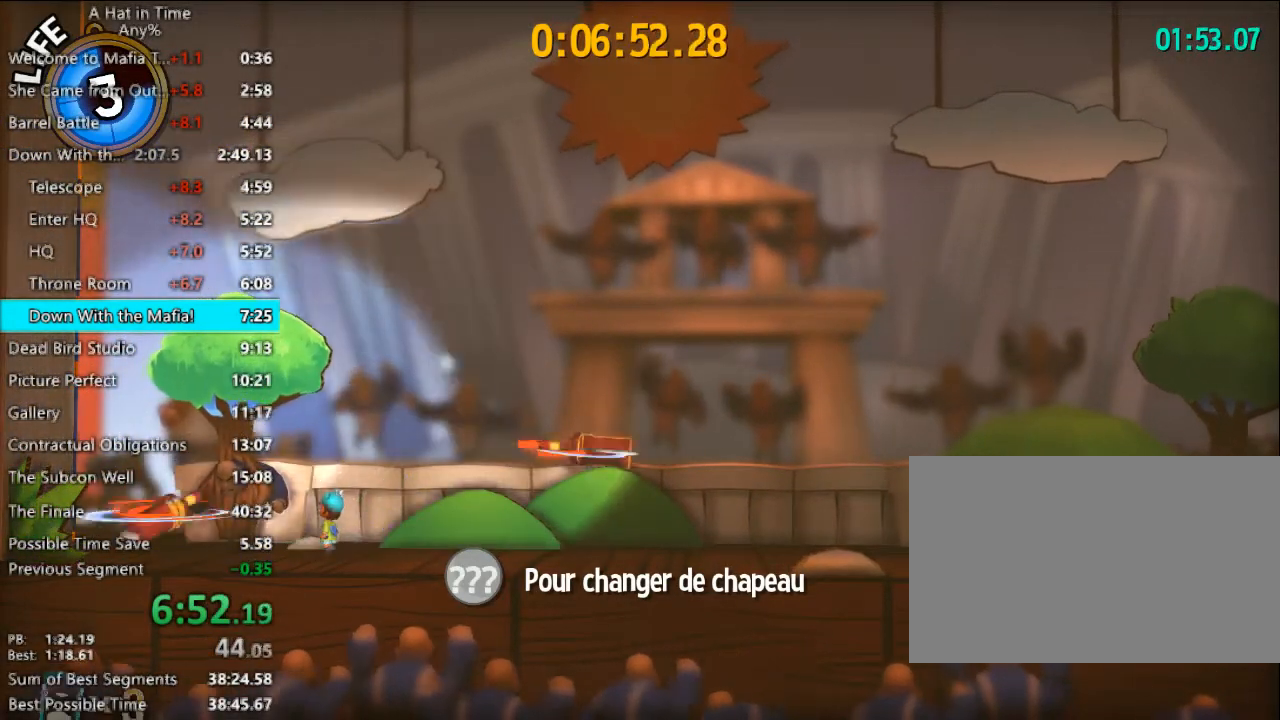
{"keys": ["d"], "mouse": [], "events": [[100, "a", "down"], [333, "a", "up"], [467, "d", "down"]]}